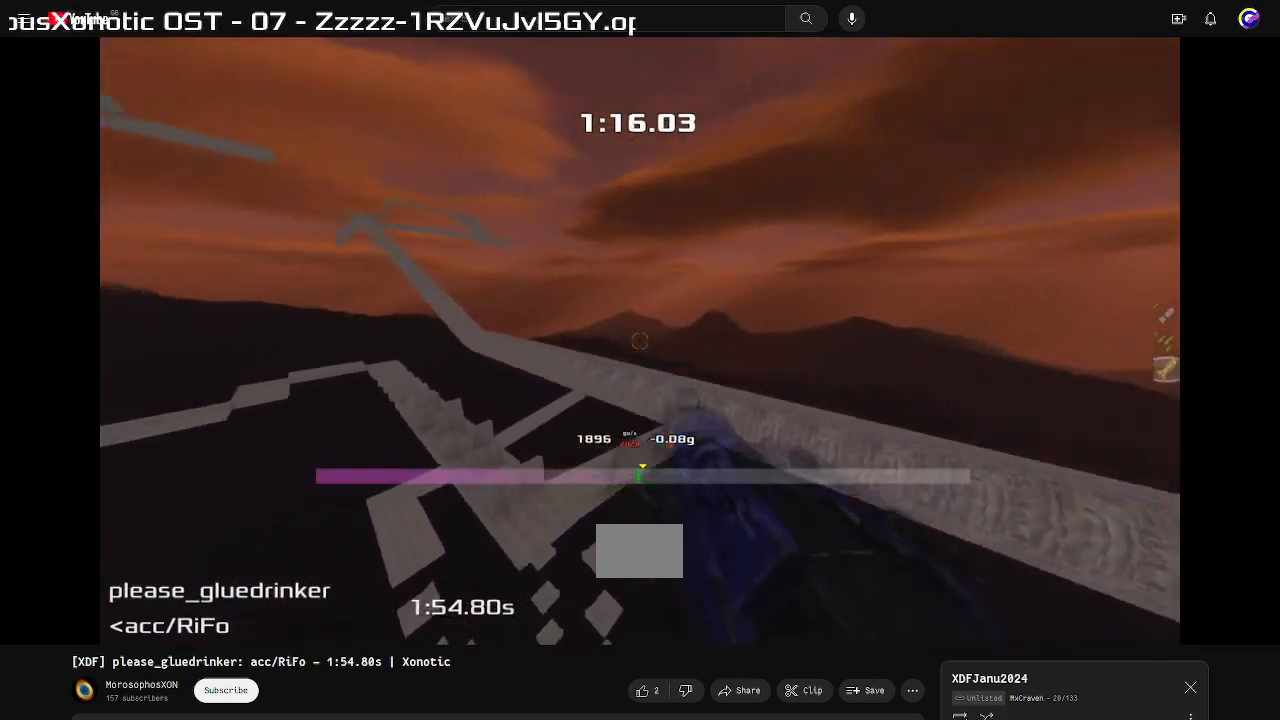
Gameplay with keyboard; each line is a JSON object with the keys held at the frame after it. "events" lists presses ("down") and releases ("up") of "down", "left", "right" and "up" between this image and that frame as [ms after this image, input, new state], when the widget could be followed in between. No other keys are recorded. Mouse input is not recorded. Not read: other_keys.
{"keys": ["left"], "events": []}
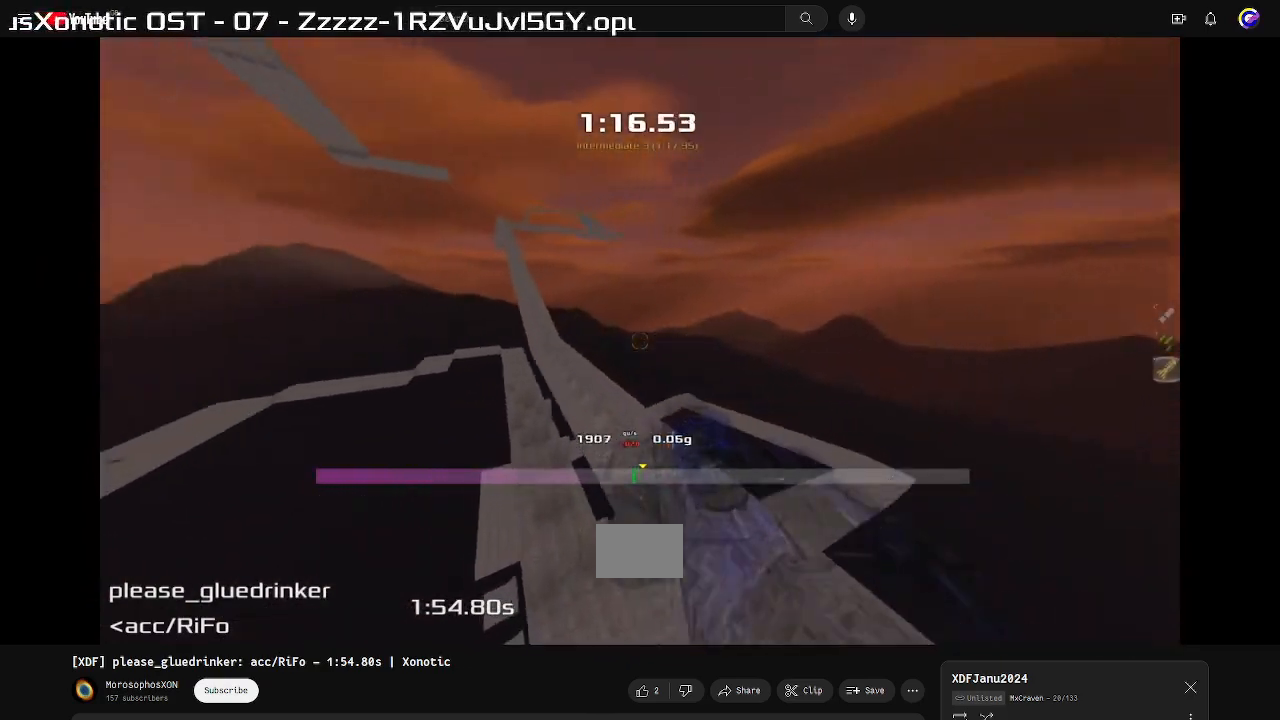
{"keys": ["left"], "events": []}
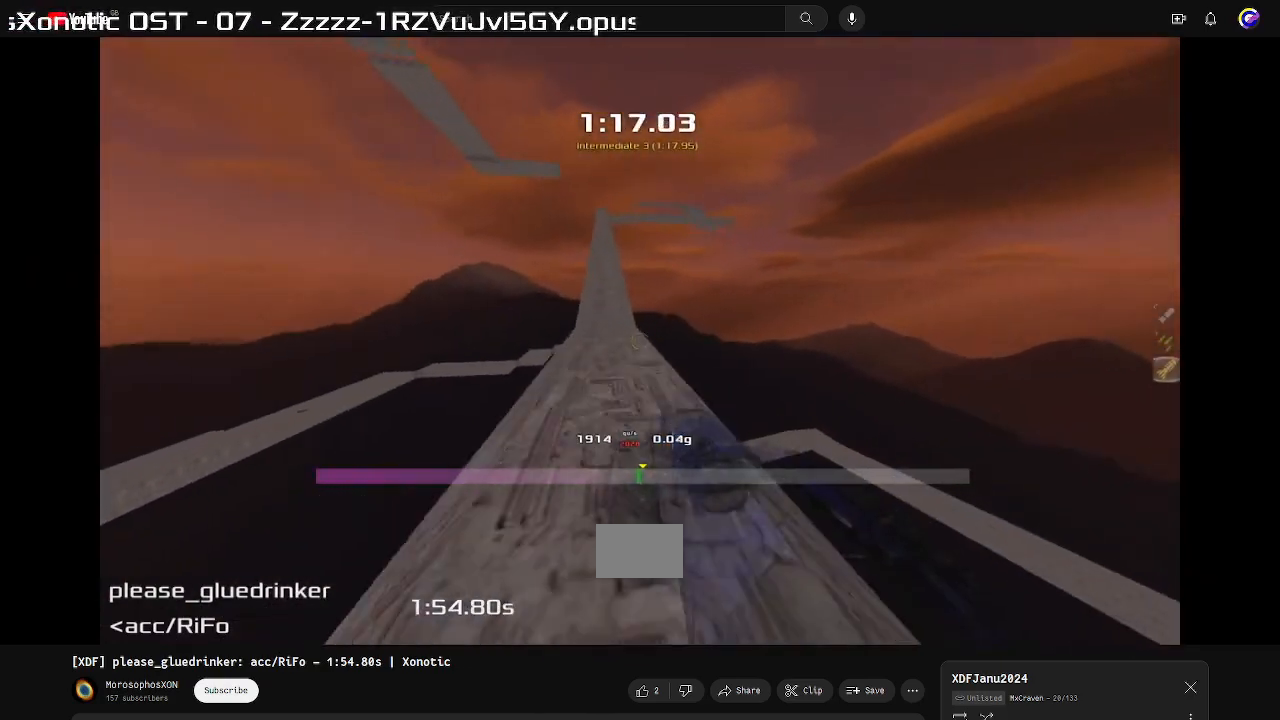
{"keys": ["up"], "events": [[267, "up", "down"], [300, "left", "up"]]}
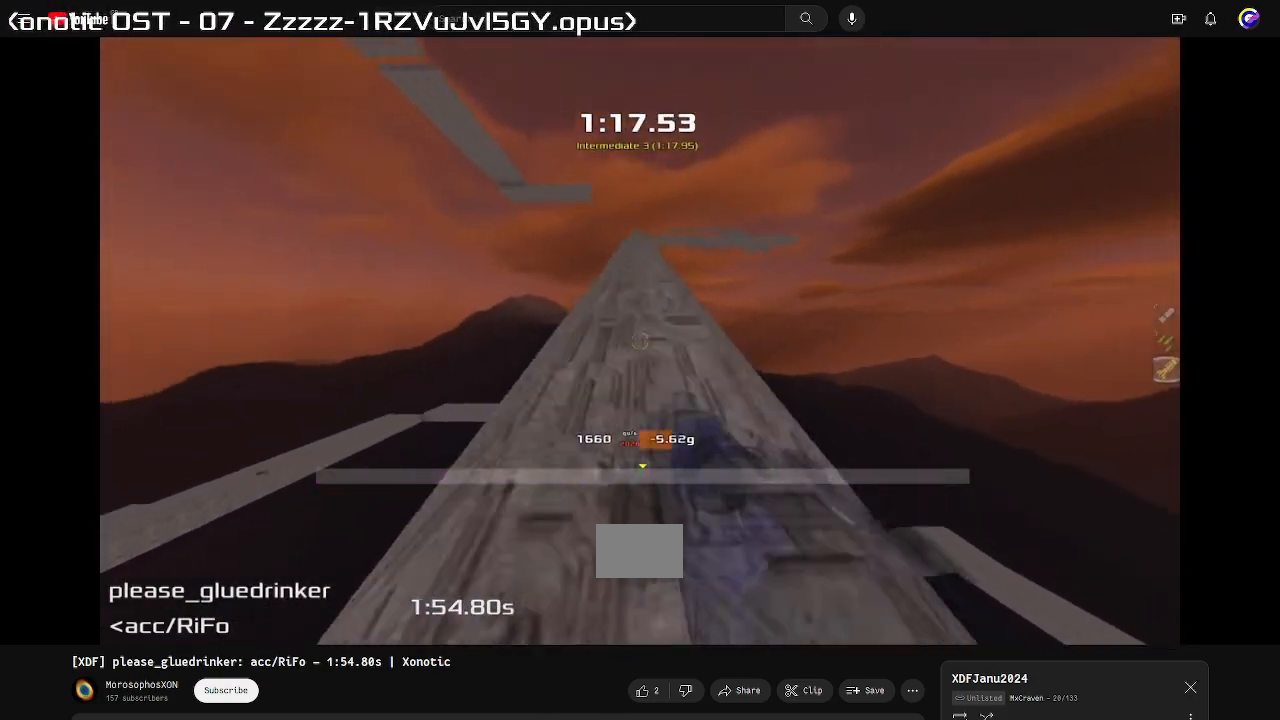
{"keys": ["up"], "events": []}
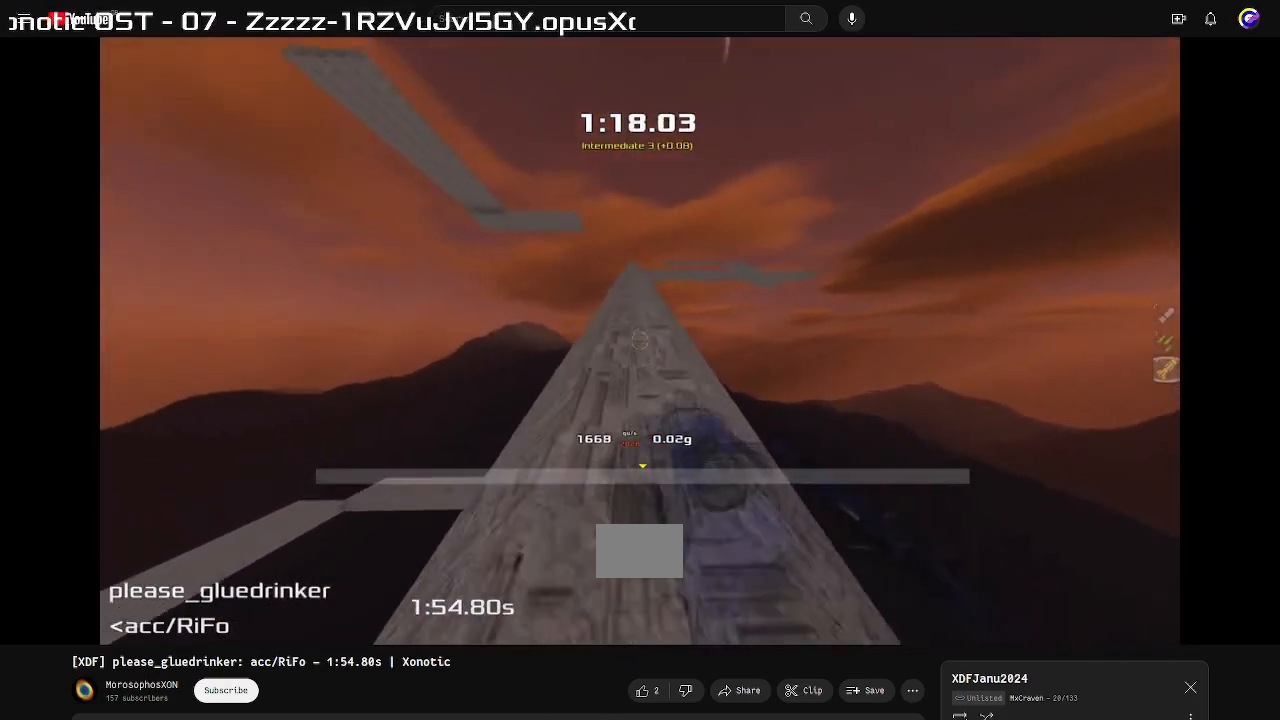
{"keys": ["up"], "events": []}
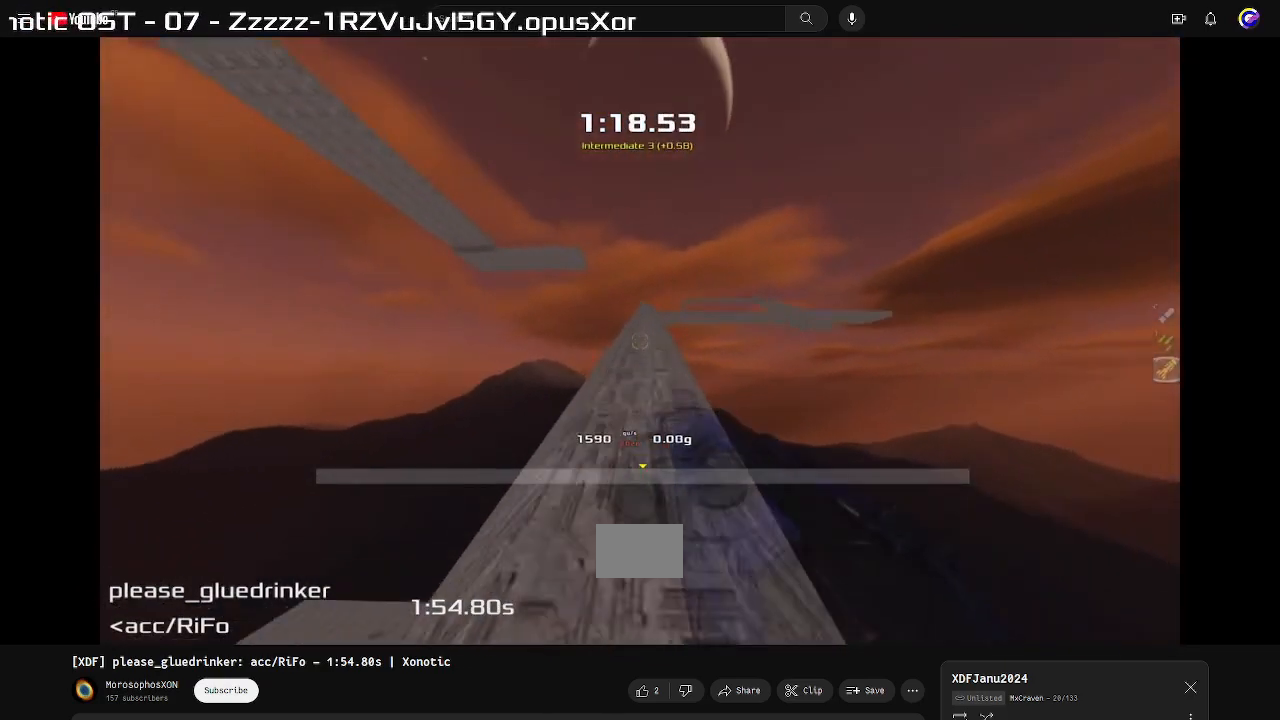
{"keys": ["up"], "events": []}
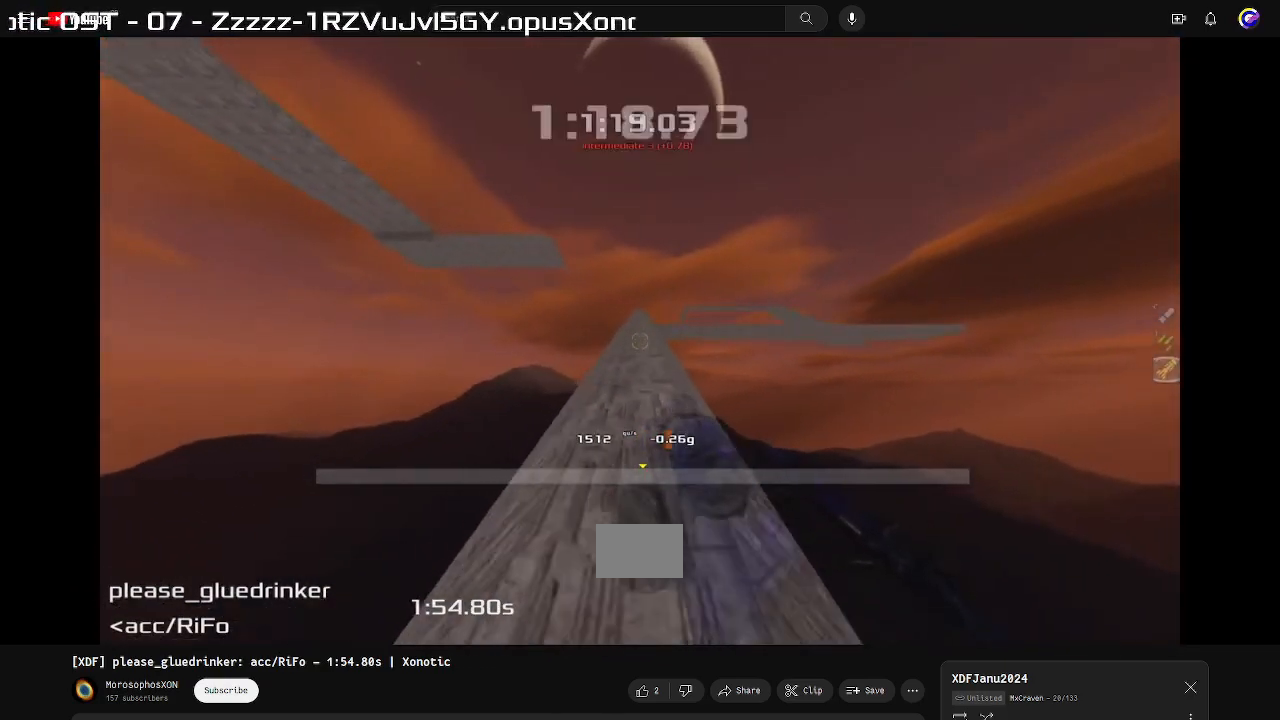
{"keys": ["up"], "events": []}
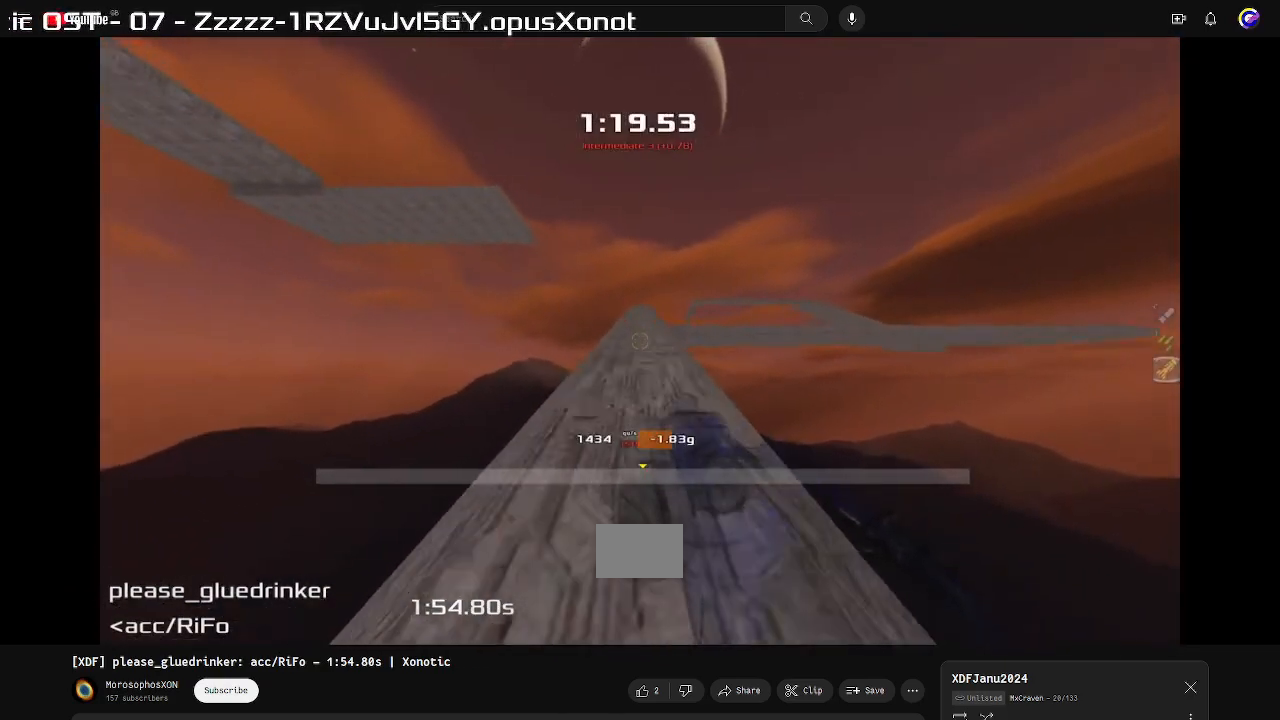
{"keys": ["up"], "events": []}
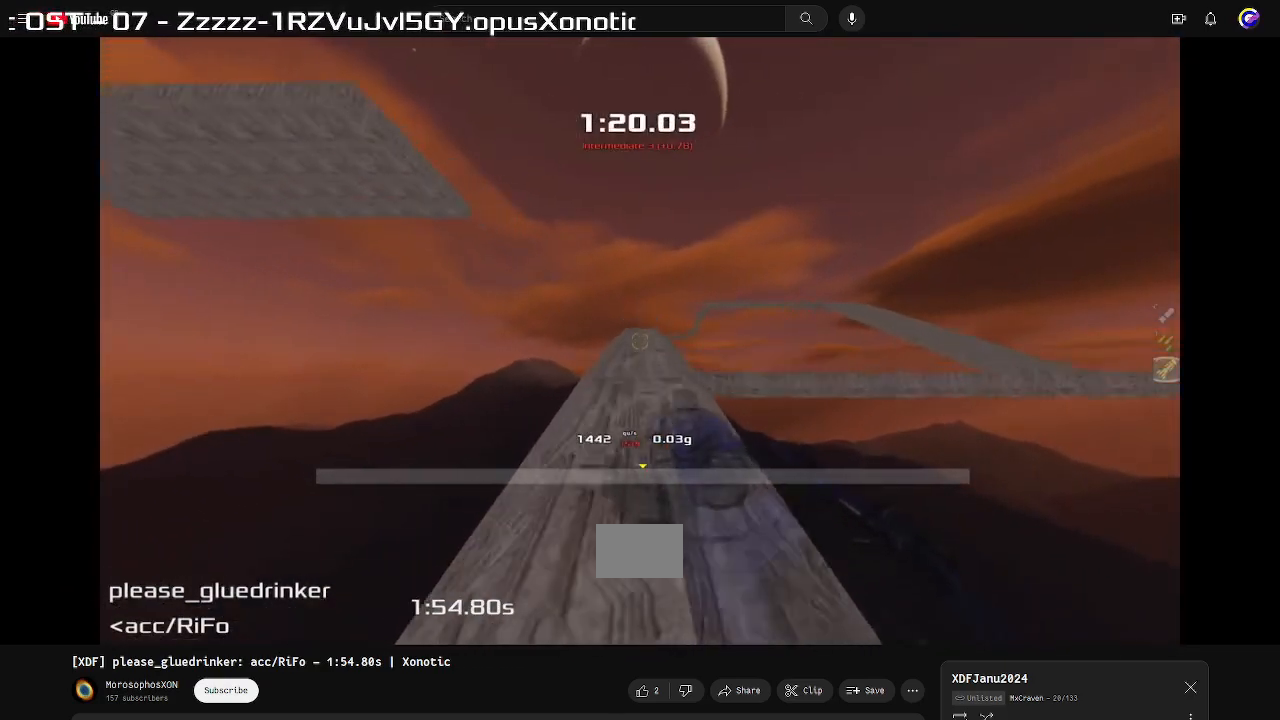
{"keys": ["left"], "events": [[167, "up", "up"], [200, "left", "down"]]}
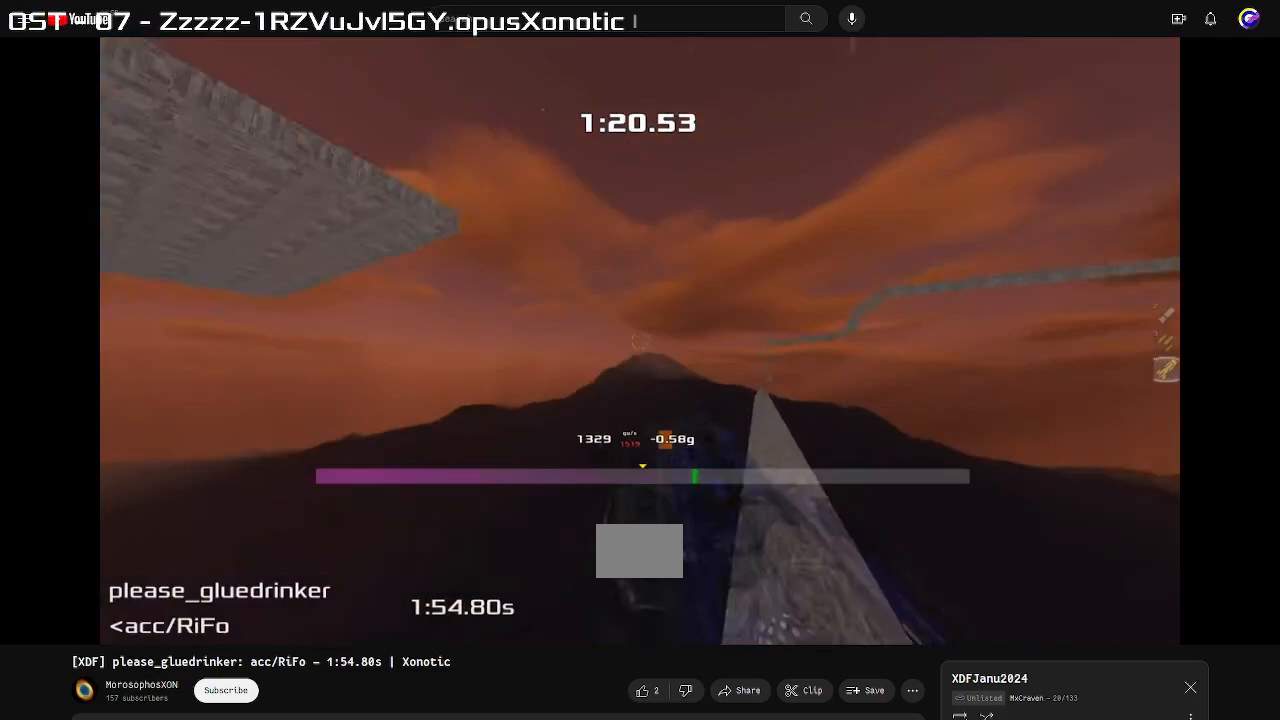
{"keys": ["left"], "events": []}
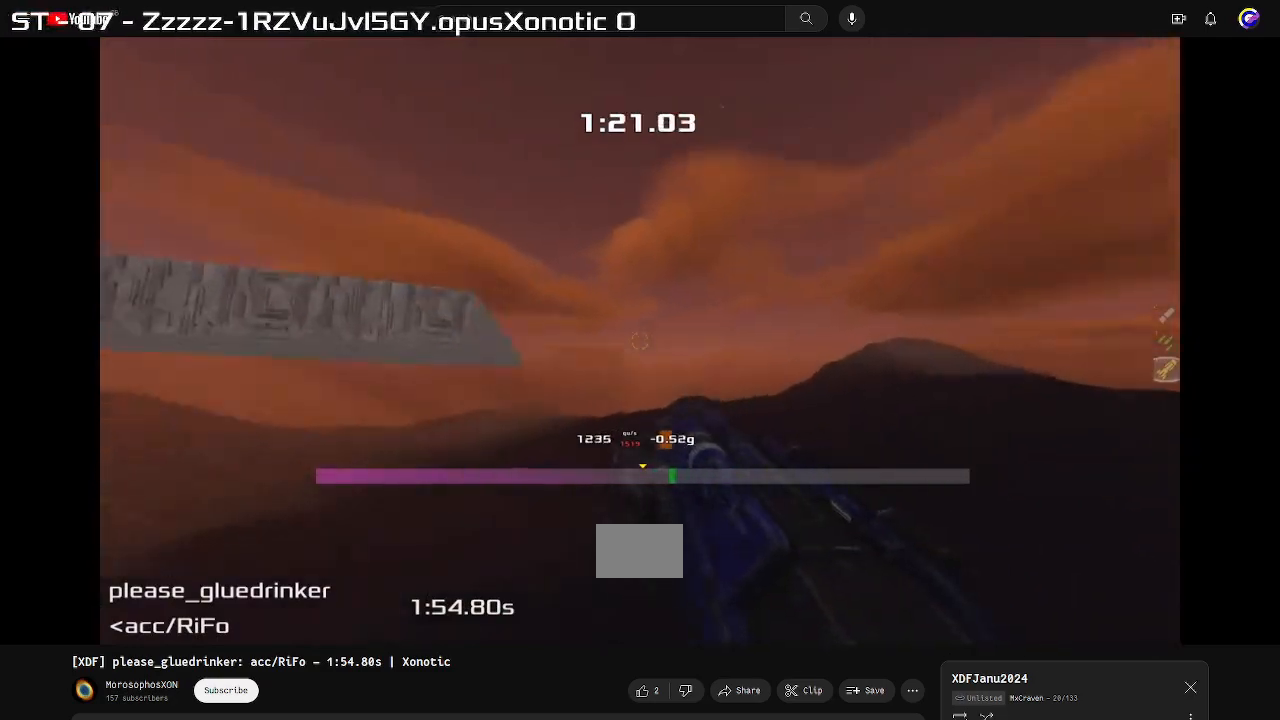
{"keys": ["left"], "events": []}
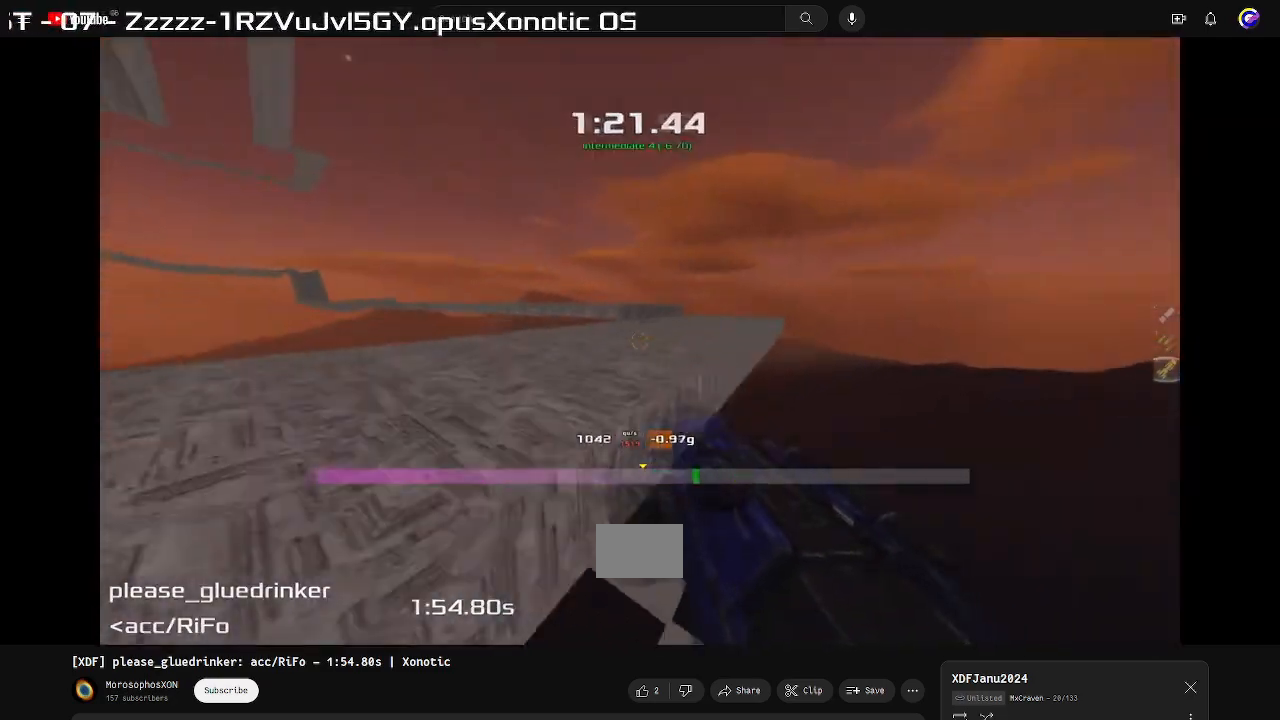
{"keys": ["up"], "events": [[167, "left", "up"], [367, "right", "down"], [433, "right", "up"], [433, "up", "down"]]}
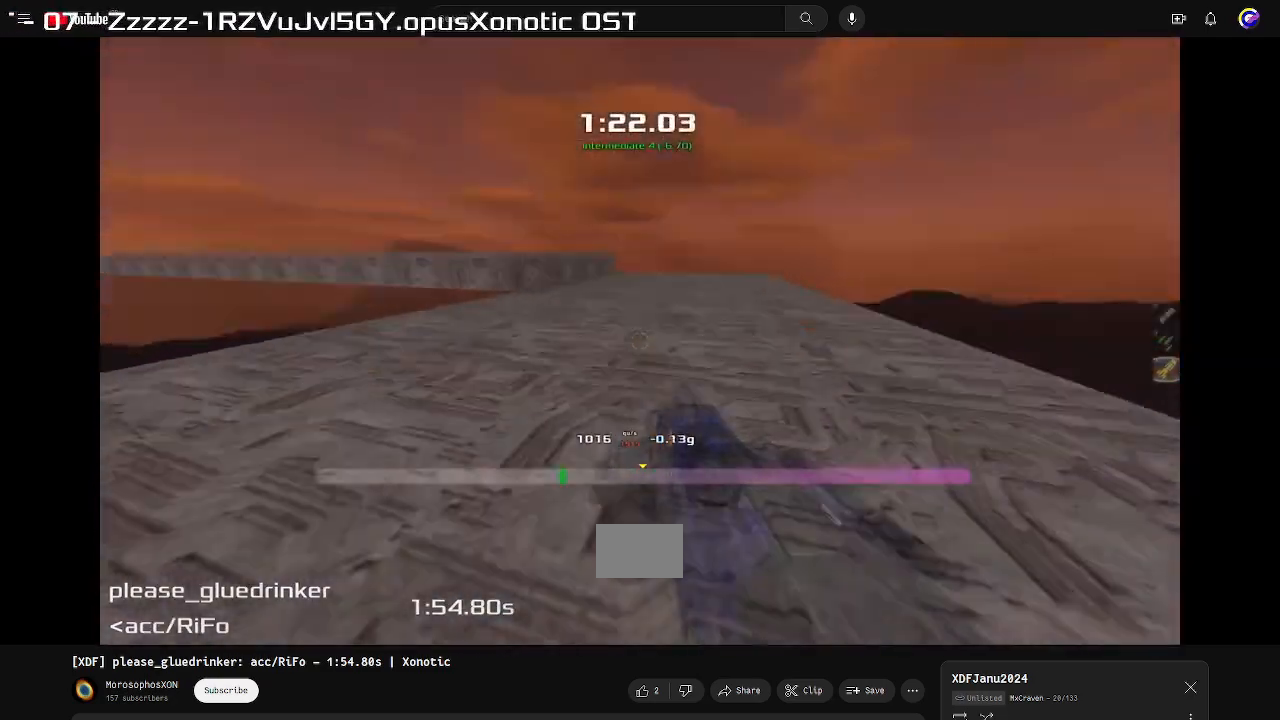
{"keys": ["left"], "events": [[33, "left", "down"], [33, "up", "up"]]}
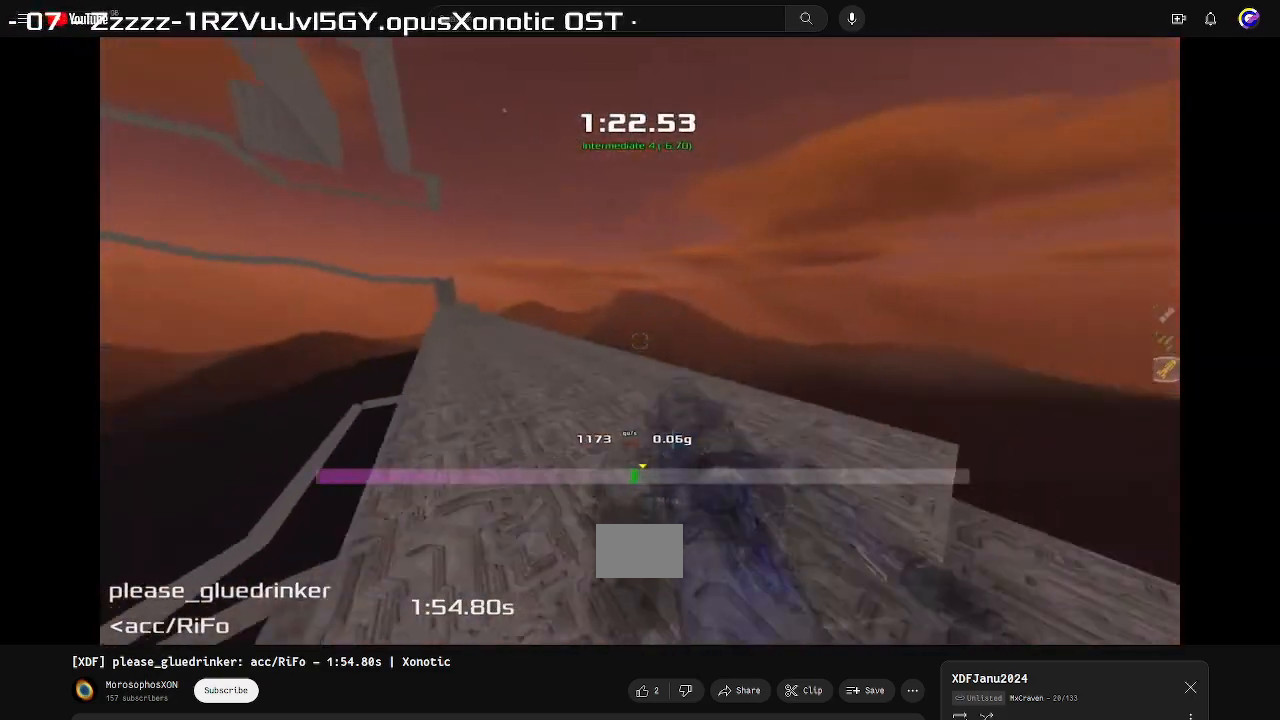
{"keys": ["left"], "events": []}
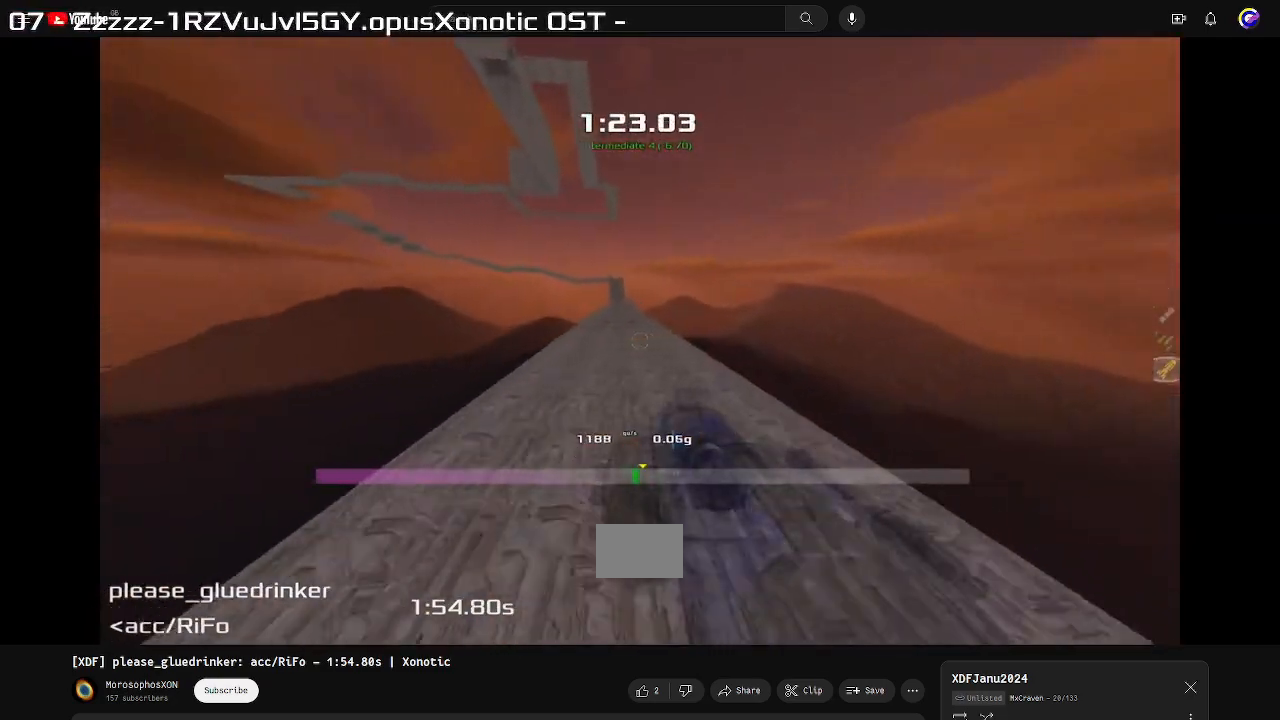
{"keys": ["up"], "events": [[100, "up", "down"], [200, "left", "up"], [333, "left", "down"], [500, "left", "up"]]}
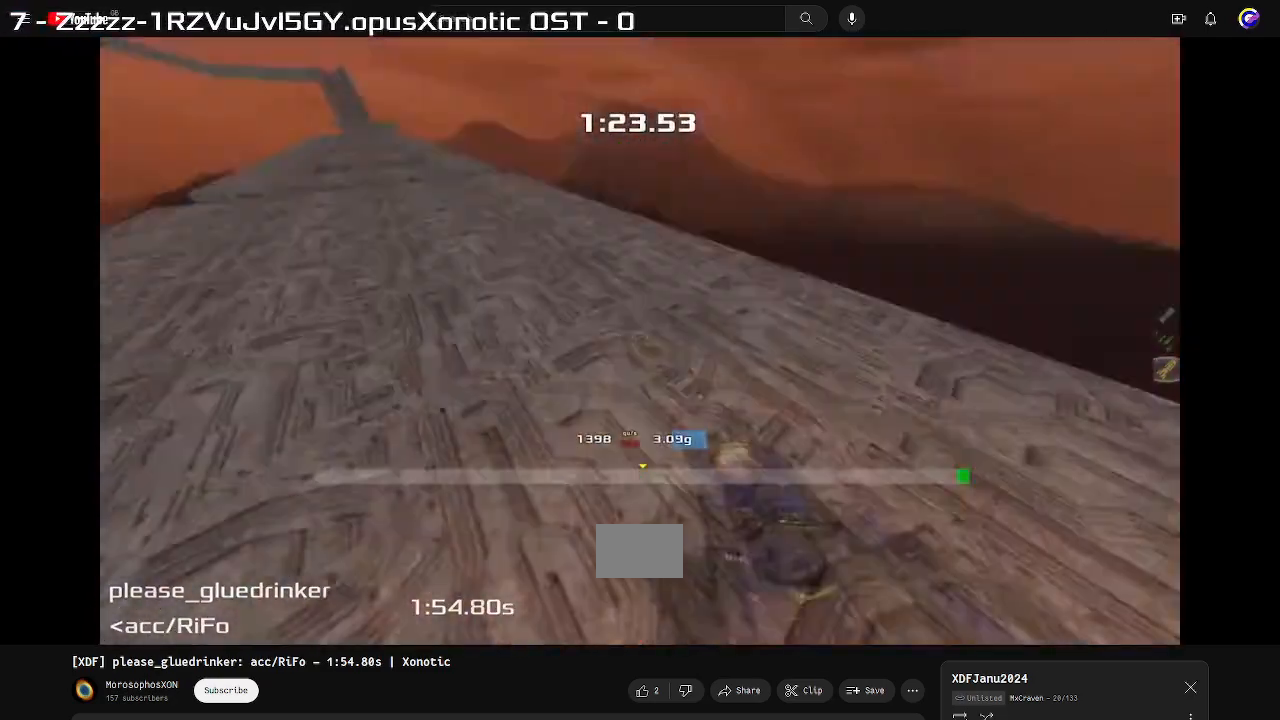
{"keys": ["up"], "events": []}
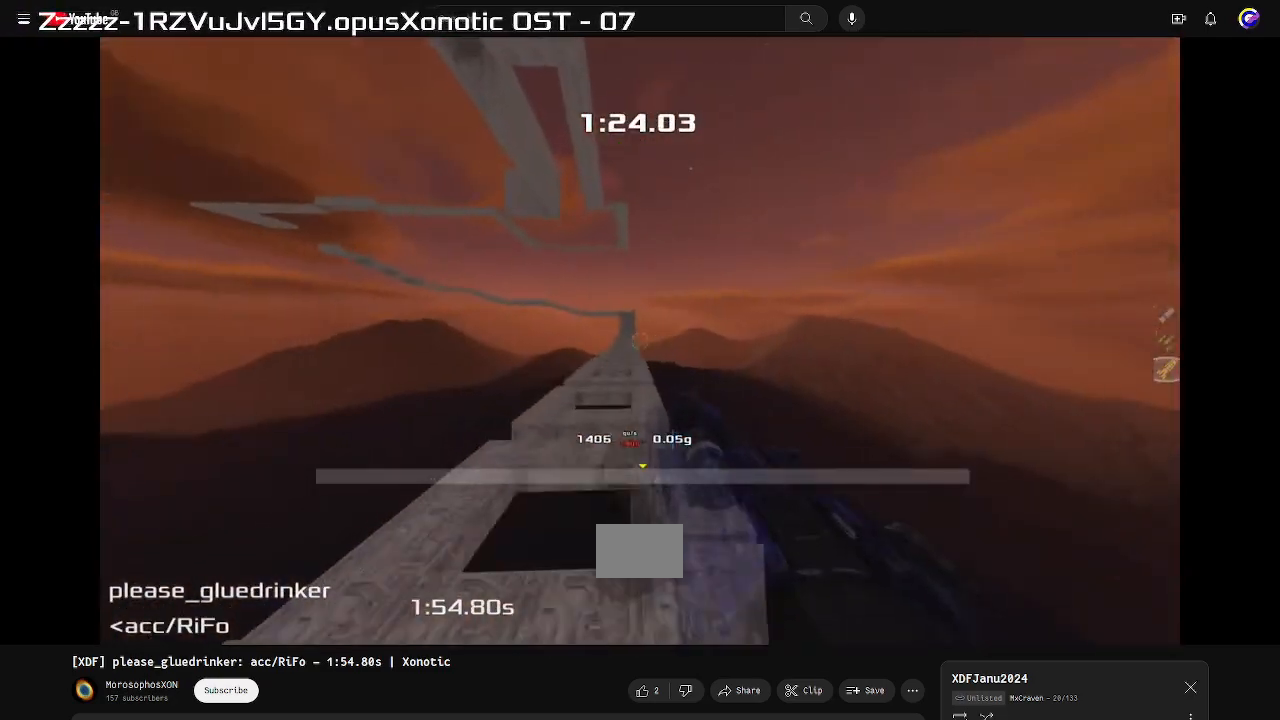
{"keys": ["up"], "events": []}
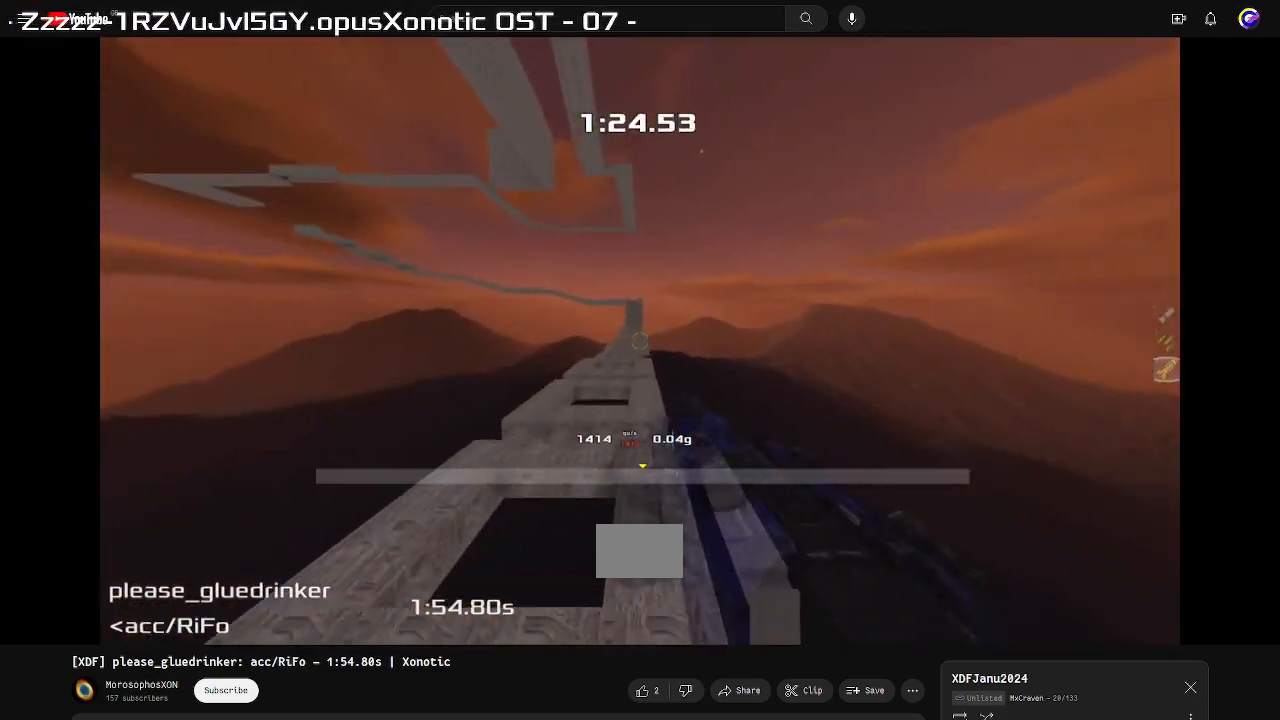
{"keys": ["up"]}
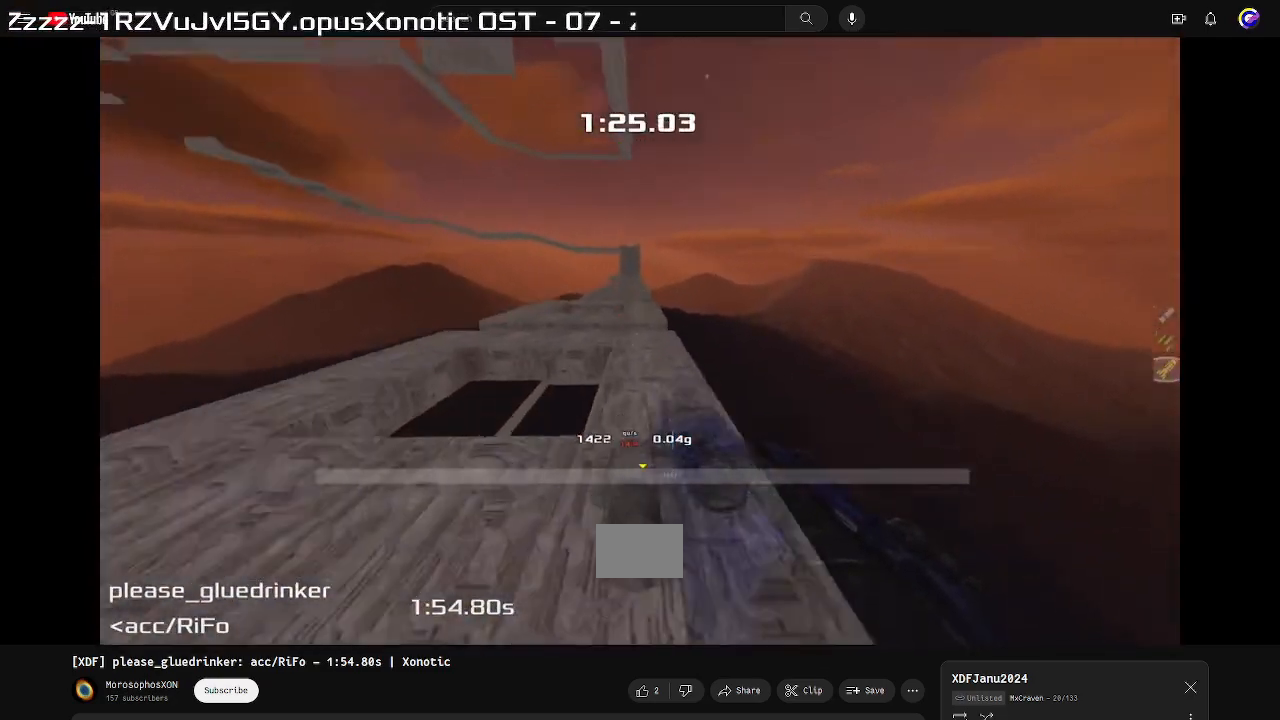
{"keys": ["up"]}